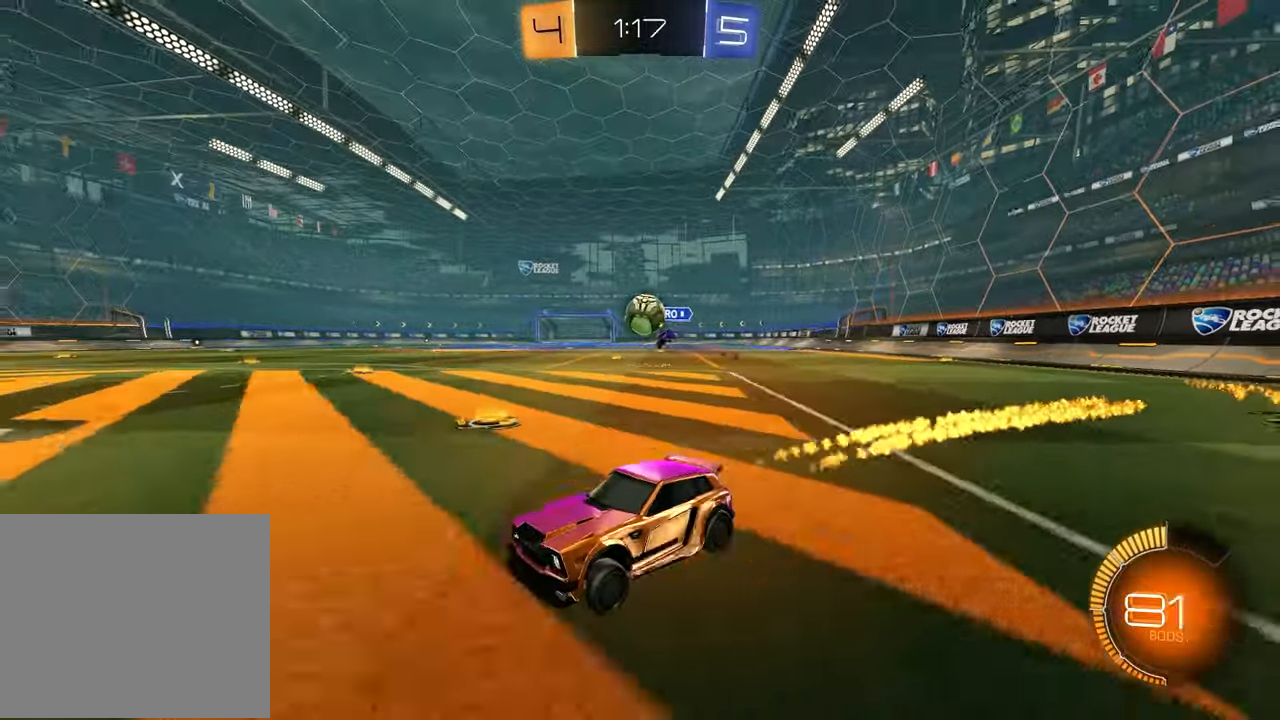
Gameplay with a controller (PlayStation layout); each line is a JSON object with the inputs held at the frame after it. "events" lists button and stick changes between this image and that frame as [ms after this image, input, new state], when the widget could be followed in between.
{"buttons": ["R1", "R2"], "left_stick": "right", "right_stick": "center", "events": [[67, "left_stick", "center"], [183, "left_stick", "right"]]}
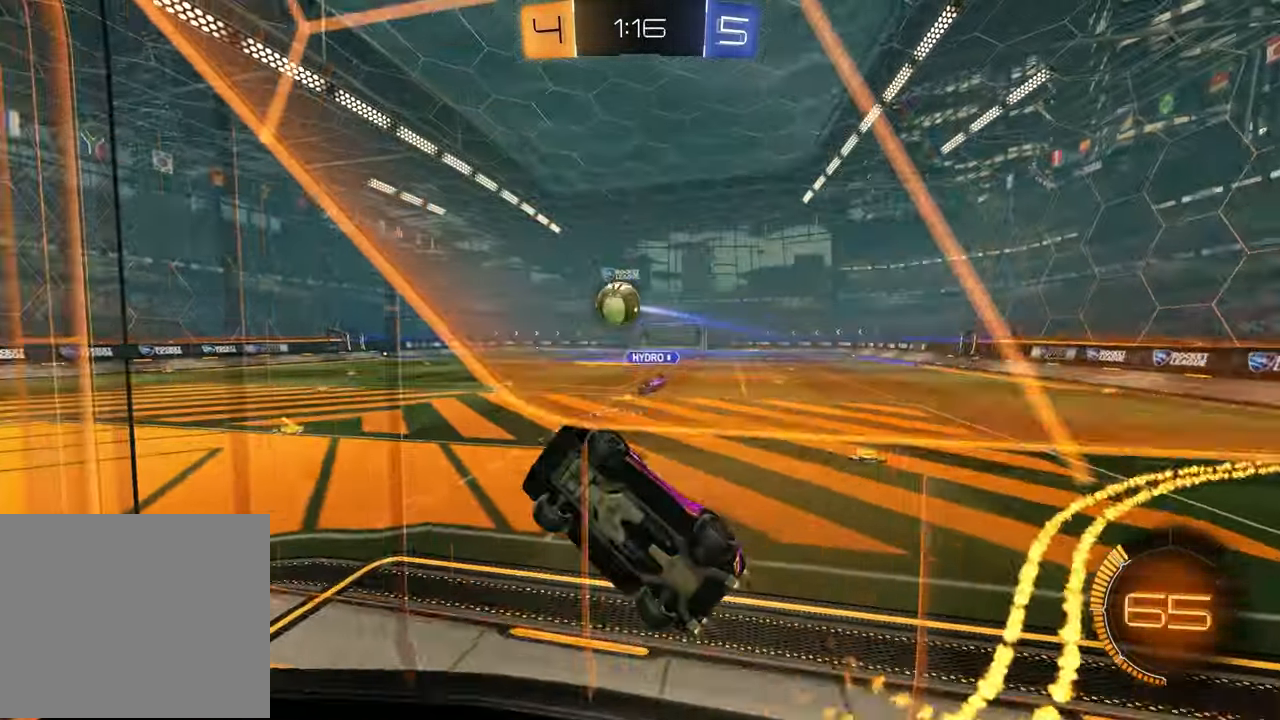
{"buttons": ["R1", "R2"], "left_stick": "center", "right_stick": "center", "events": [[150, "CROSS", "down"], [250, "left_stick", "left"], [267, "CROSS", "up"], [317, "CROSS", "down"], [433, "CROSS", "up"], [500, "left_stick", "center"]]}
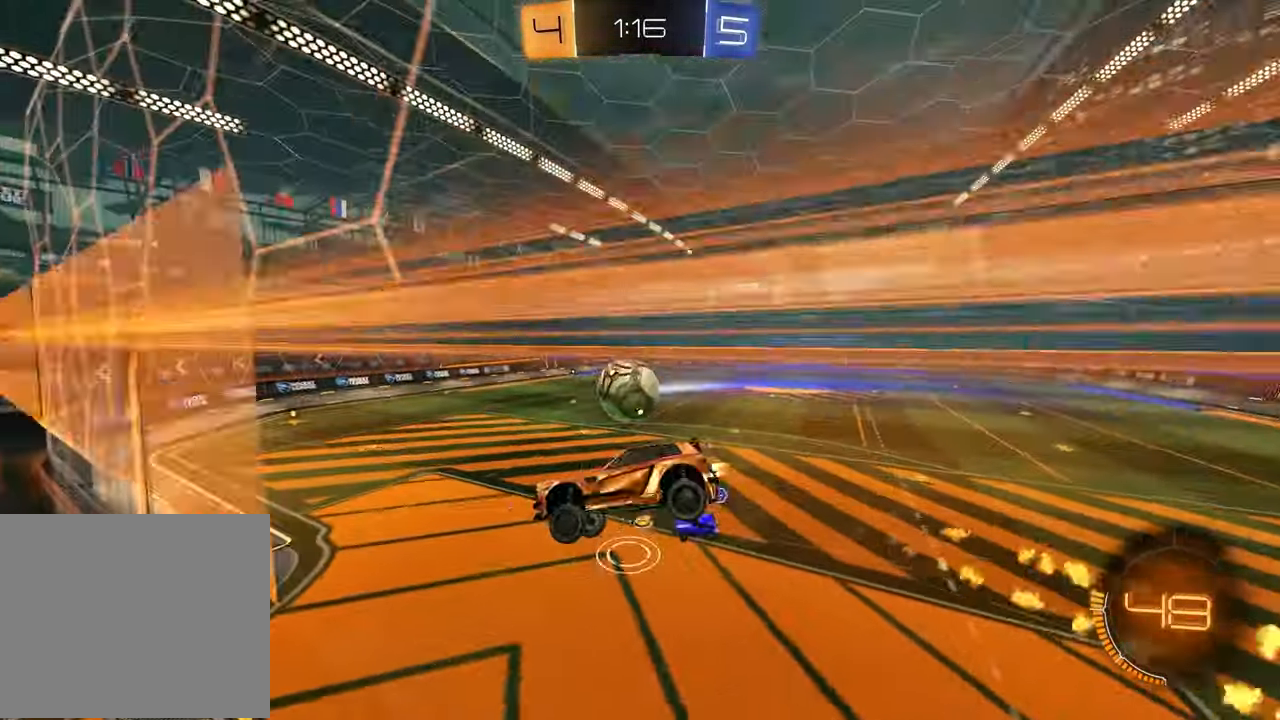
{"buttons": ["R1", "R2"], "left_stick": "down-left", "right_stick": "center", "events": [[17, "left_stick", "down-right"], [217, "left_stick", "center"], [350, "left_stick", "down-left"]]}
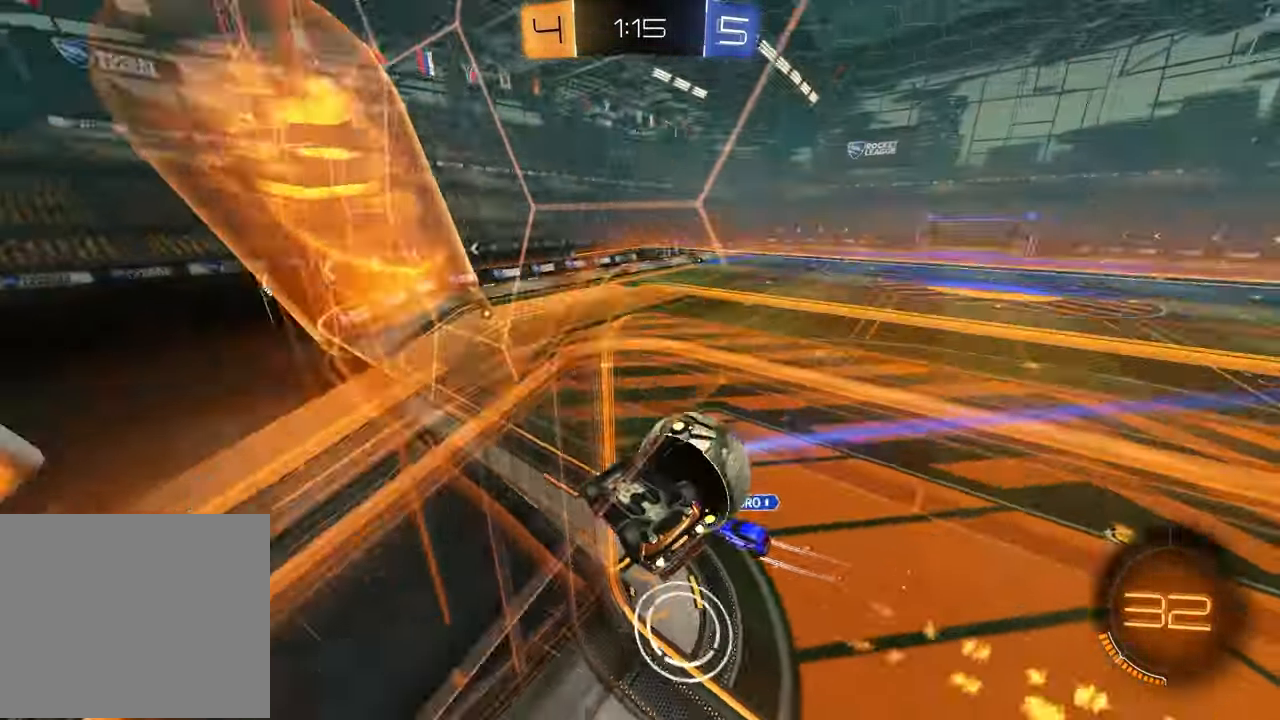
{"buttons": ["CROSS", "R2"], "left_stick": "down-right", "right_stick": "center", "events": [[50, "R1", "up"], [217, "left_stick", "center"], [400, "CROSS", "down"], [417, "left_stick", "down-right"]]}
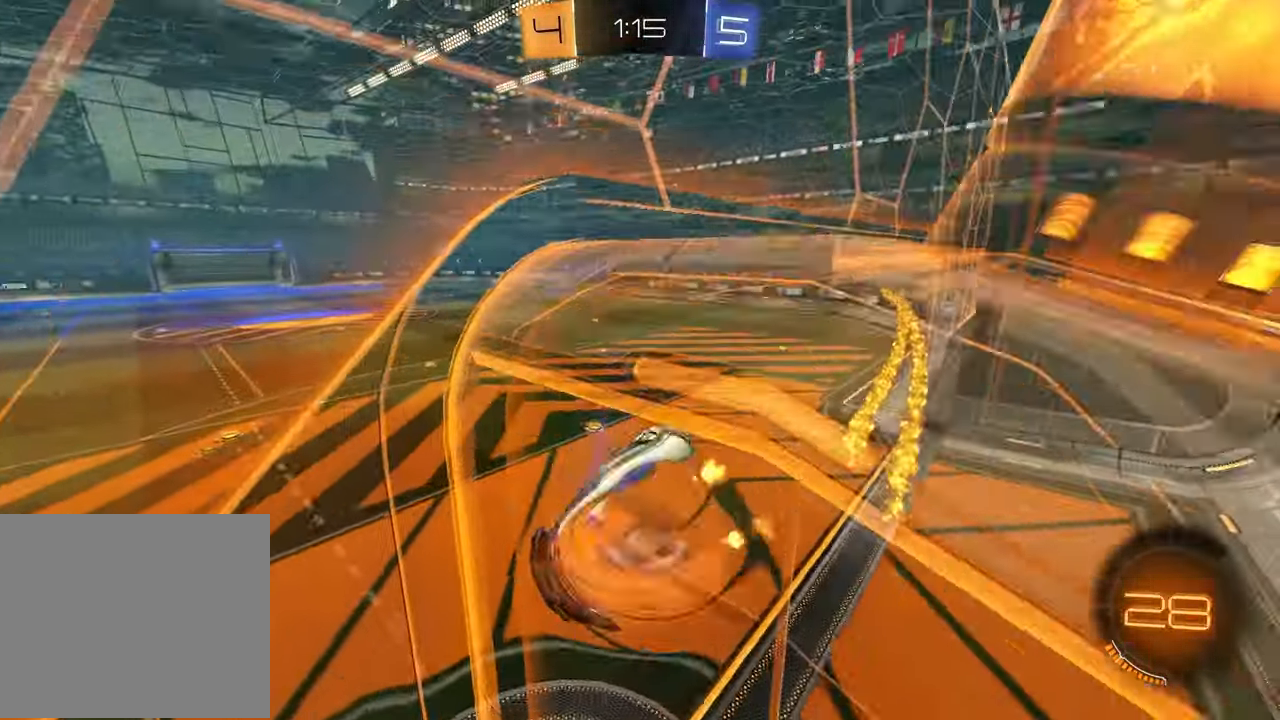
{"buttons": ["R2"], "left_stick": "down-right", "right_stick": "center", "events": [[33, "L1", "down"], [33, "left_stick", "down-left"], [50, "CROSS", "up"], [67, "R2", "up"], [167, "R2", "down"], [250, "L1", "up"], [267, "left_stick", "center"], [283, "R1", "down"], [317, "R1", "up"], [417, "left_stick", "down-right"]]}
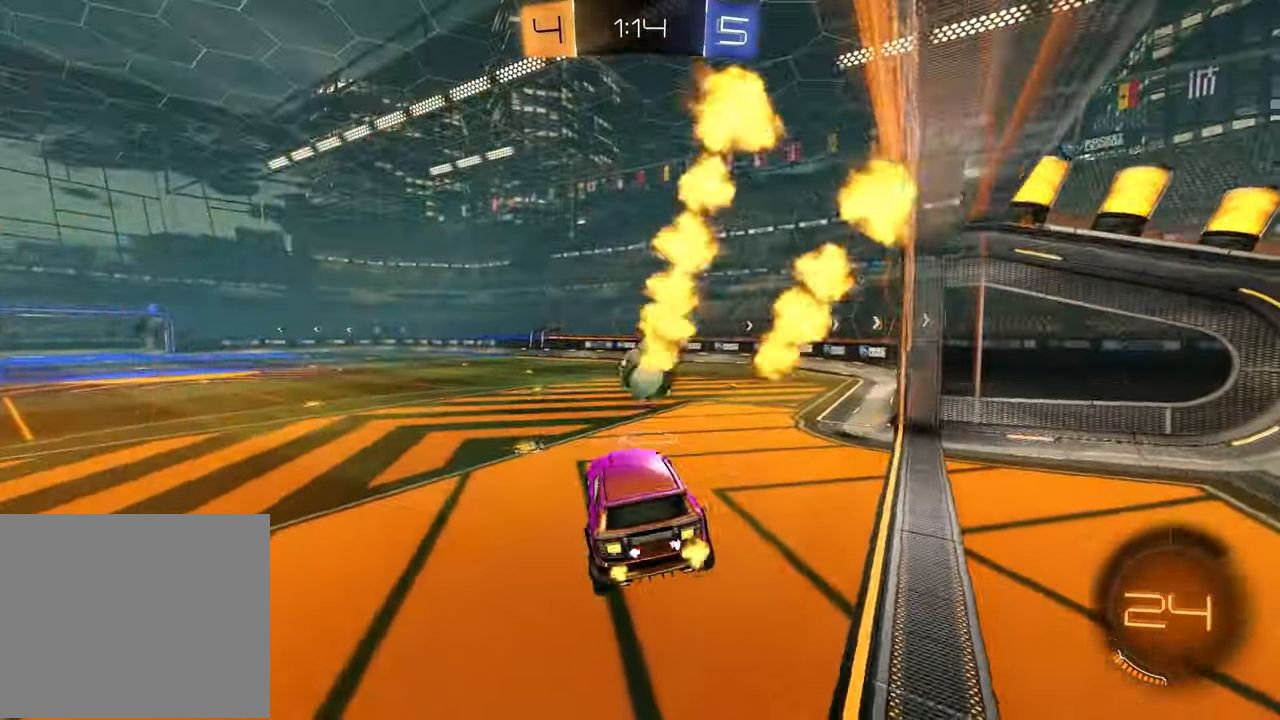
{"buttons": ["R2"], "left_stick": "up-right", "right_stick": "center", "events": [[83, "left_stick", "center"], [167, "left_stick", "up"], [217, "CROSS", "down"], [317, "CROSS", "up"], [367, "left_stick", "up-left"], [433, "CROSS", "down"], [500, "CROSS", "up"], [500, "left_stick", "up-right"]]}
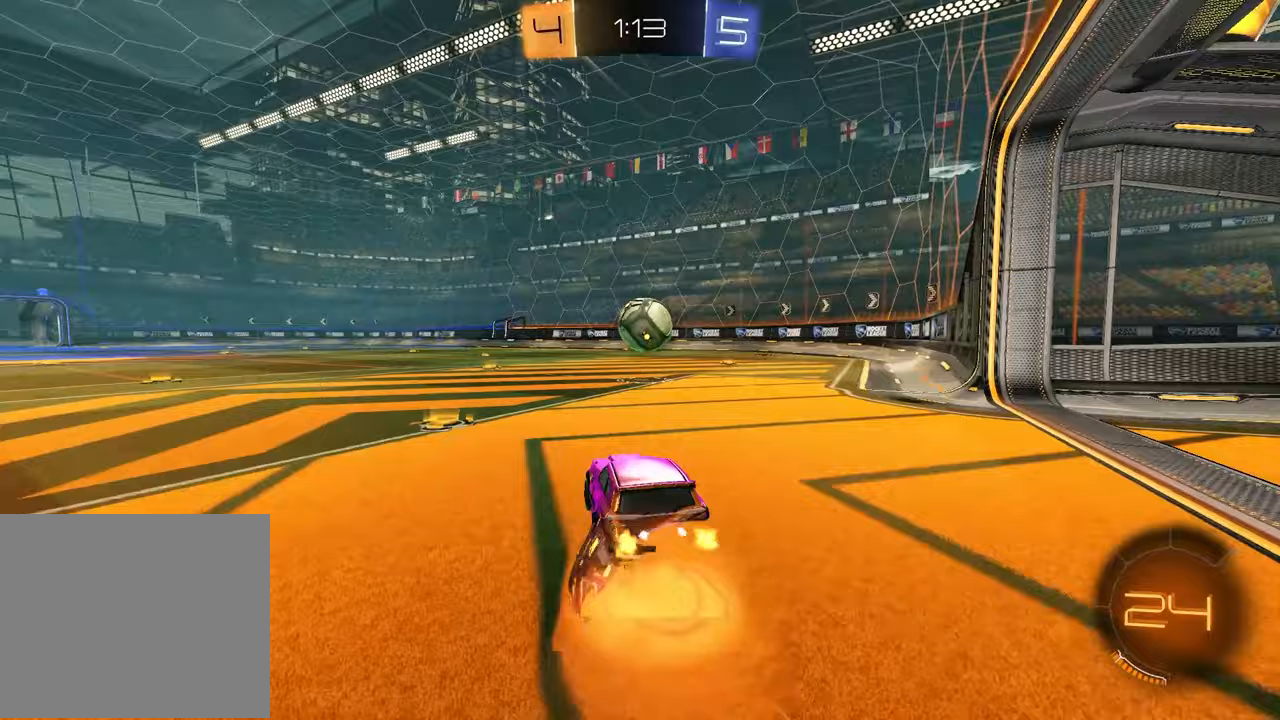
{"buttons": [], "left_stick": "down-right", "right_stick": "center", "events": [[50, "CROSS", "down"], [117, "left_stick", "down-right"], [150, "CROSS", "up"], [167, "R2", "up"], [167, "left_stick", "down"], [333, "left_stick", "down-right"]]}
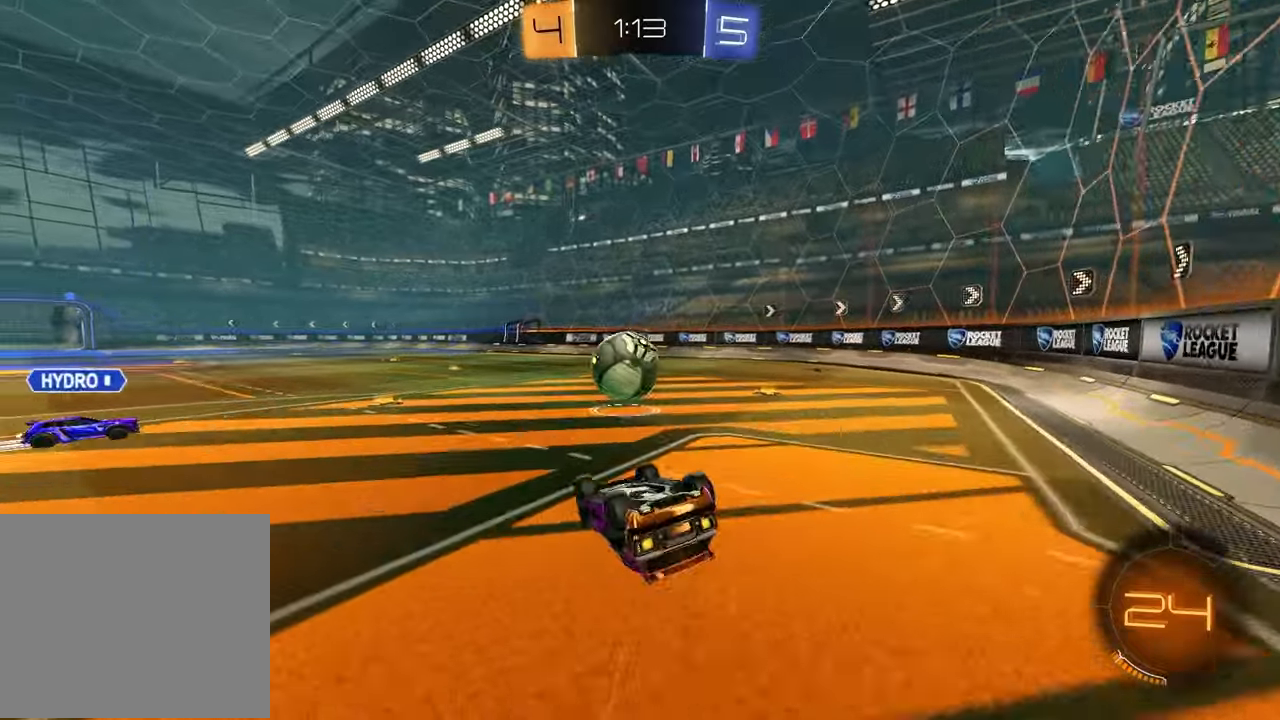
{"buttons": ["R2"], "left_stick": "up-right", "right_stick": "center", "events": [[17, "SQUARE", "down"], [133, "left_stick", "up-right"], [367, "R2", "down"], [367, "SQUARE", "up"]]}
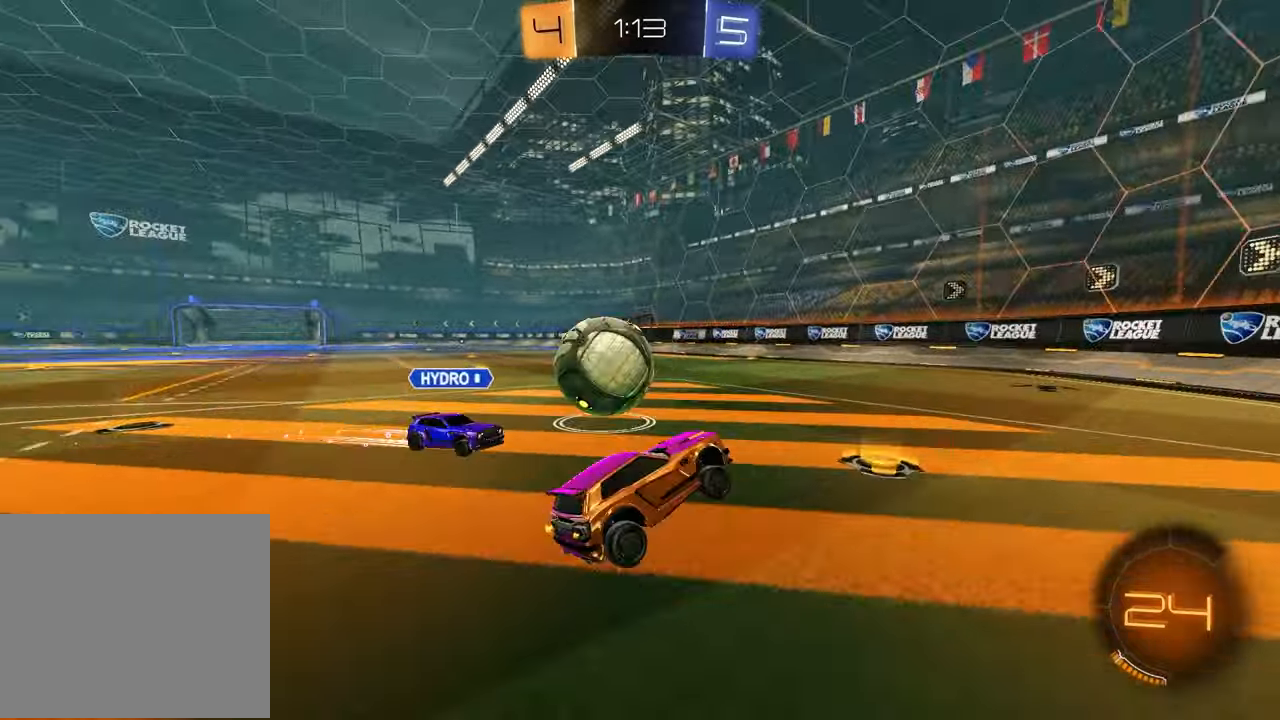
{"buttons": [], "left_stick": "center", "right_stick": "center", "events": [[50, "R1", "down"], [350, "left_stick", "center"], [367, "R1", "up"], [383, "R2", "up"]]}
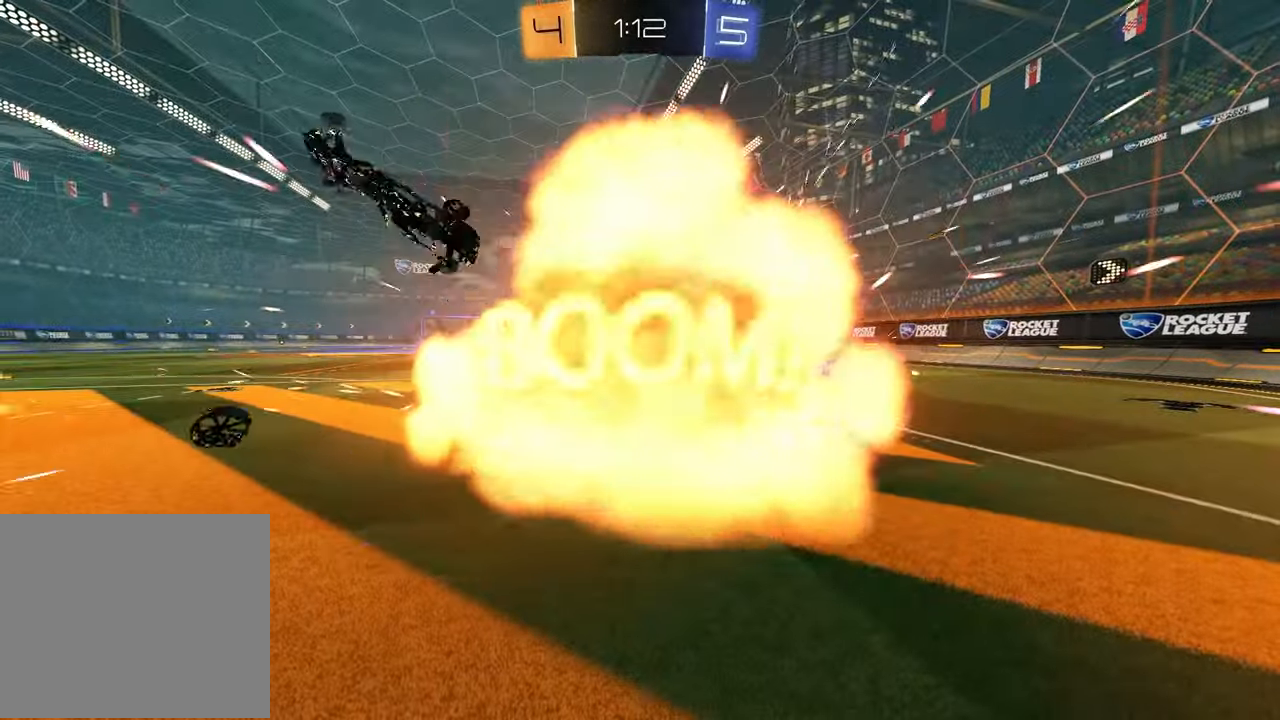
{"buttons": [], "left_stick": "center", "right_stick": "center", "events": []}
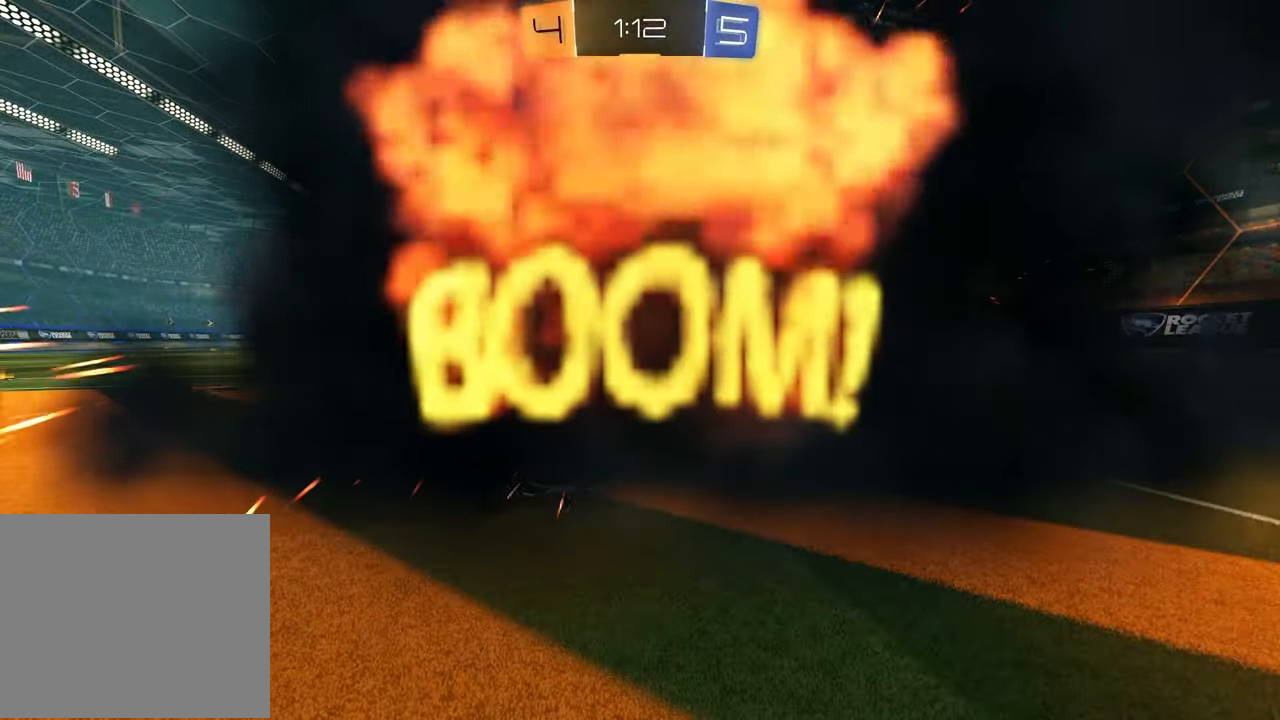
{"buttons": [], "left_stick": "center", "right_stick": "center", "events": []}
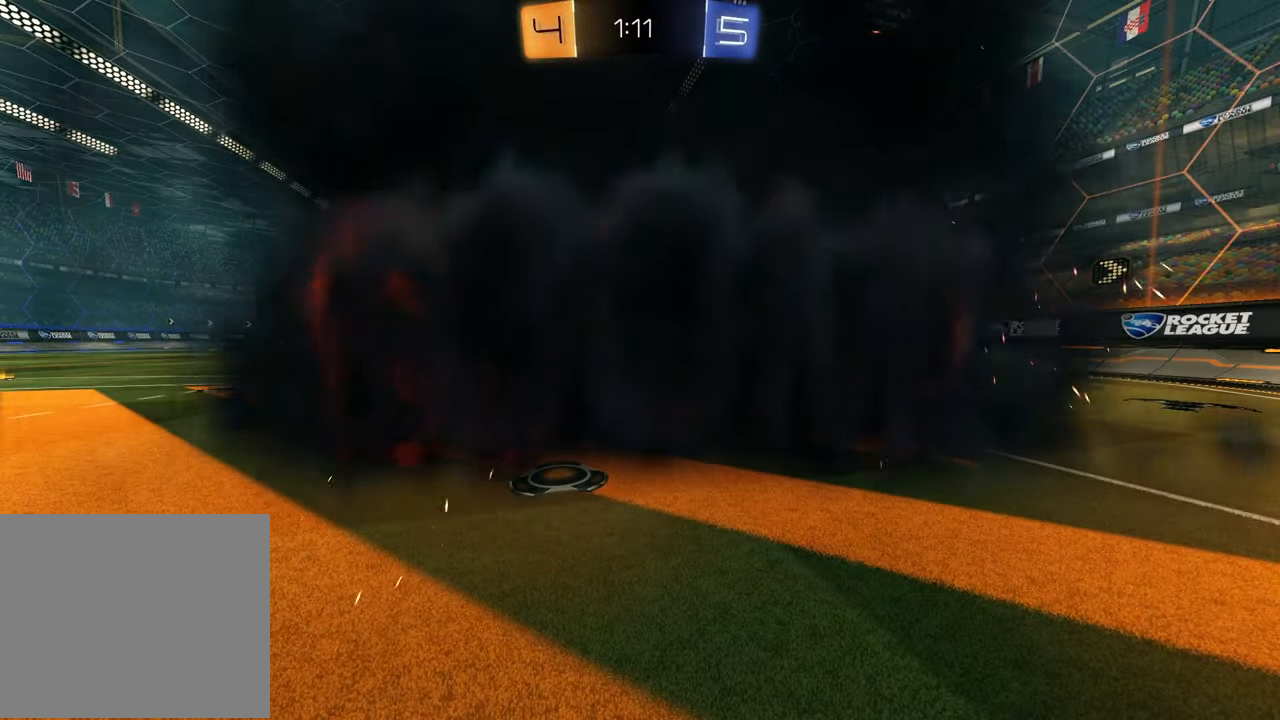
{"buttons": [], "left_stick": "center", "right_stick": "center", "events": []}
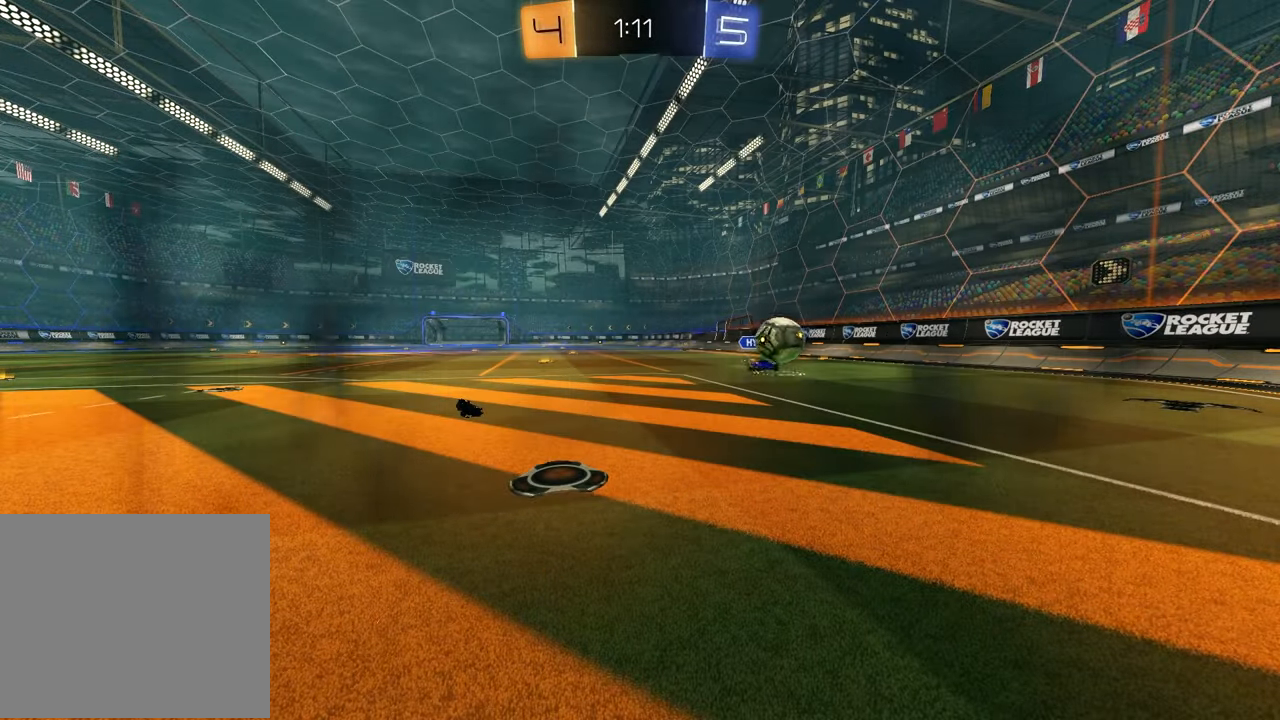
{"buttons": [], "left_stick": "center", "right_stick": "center", "events": []}
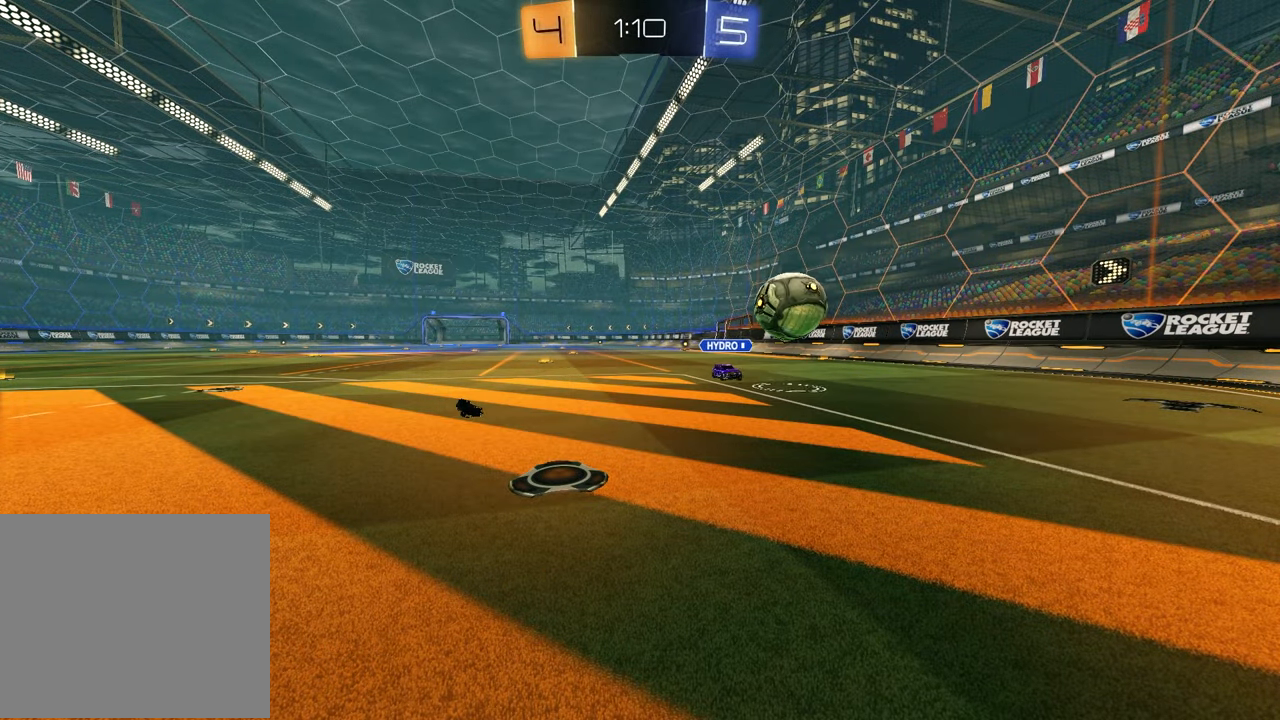
{"buttons": ["R2"], "left_stick": "left", "right_stick": "center", "events": [[400, "left_stick", "left"], [450, "R2", "down"]]}
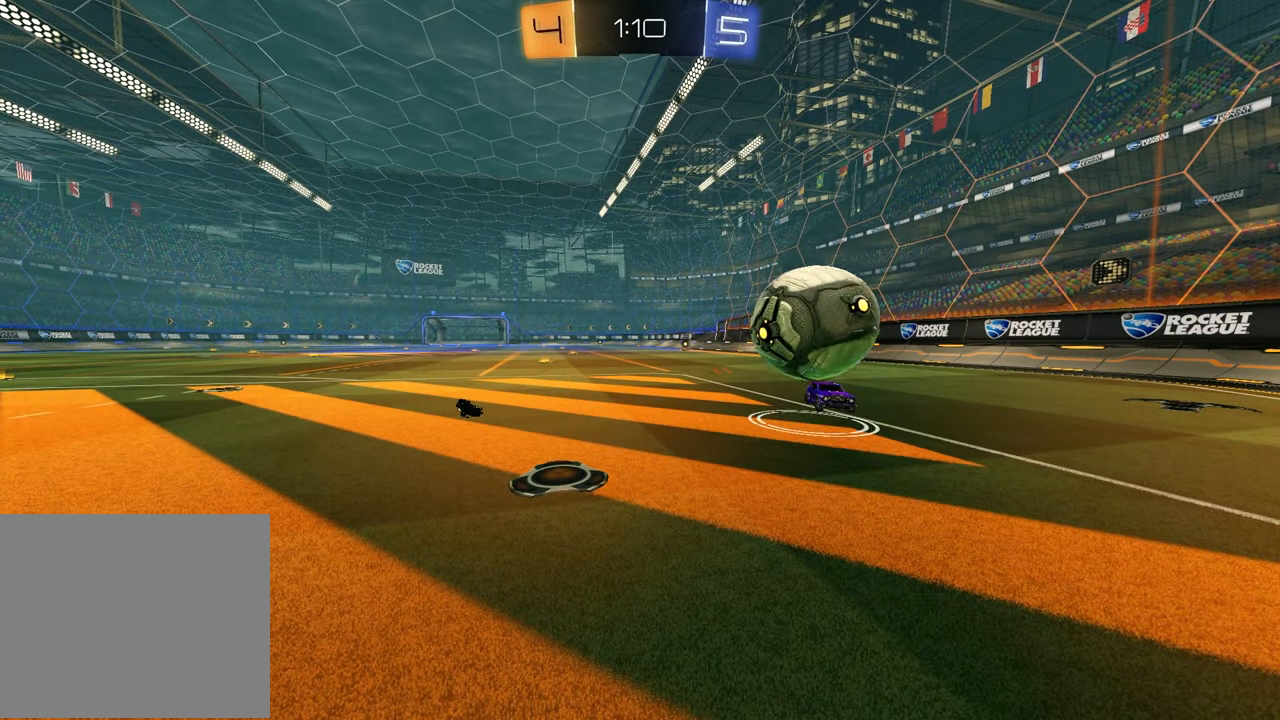
{"buttons": ["R1", "R2"], "left_stick": "left", "right_stick": "center", "events": [[167, "R1", "down"]]}
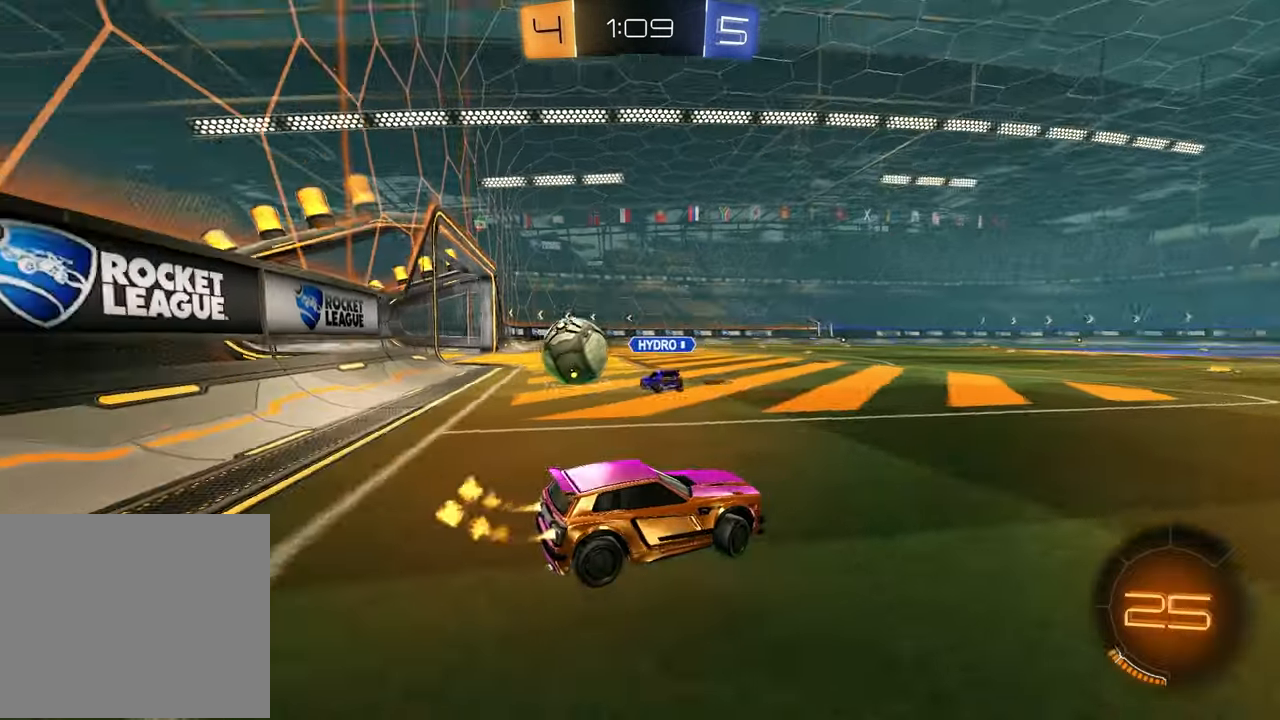
{"buttons": ["R1", "R2"], "left_stick": "left", "right_stick": "center", "events": [[100, "R1", "up"], [283, "R1", "down"]]}
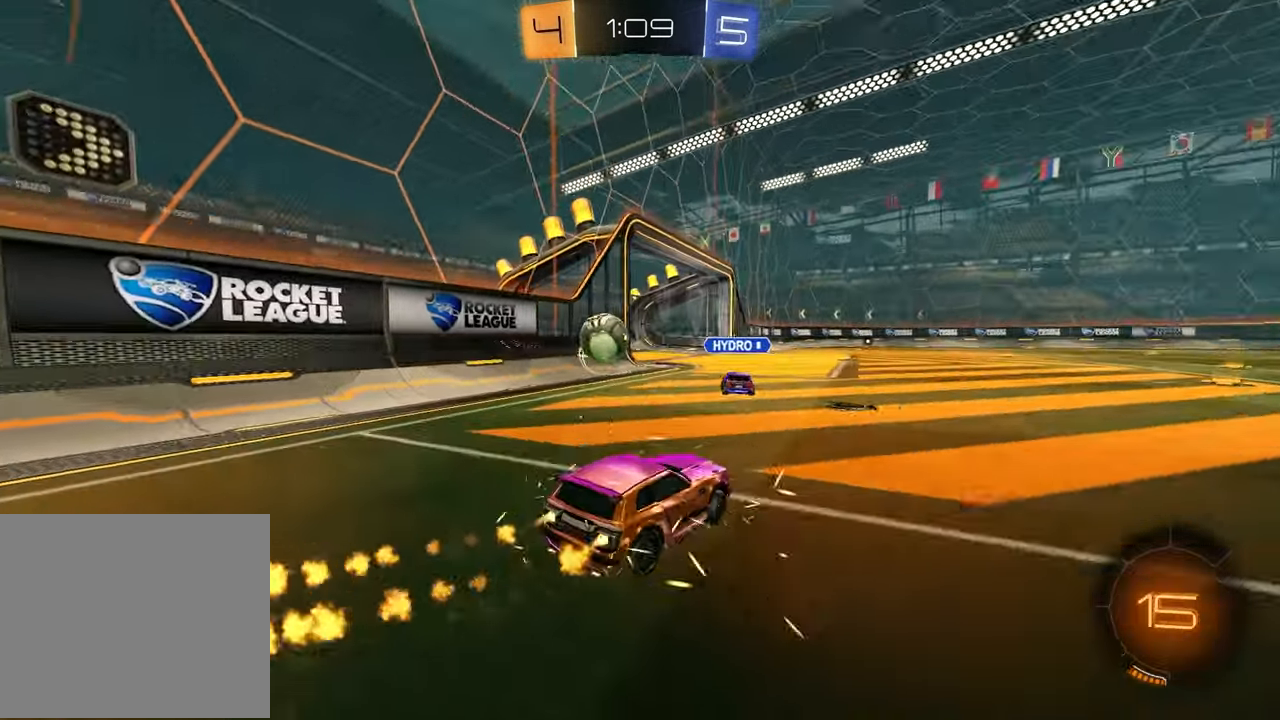
{"buttons": ["R1", "R2"], "left_stick": "center", "right_stick": "center", "events": [[283, "left_stick", "center"]]}
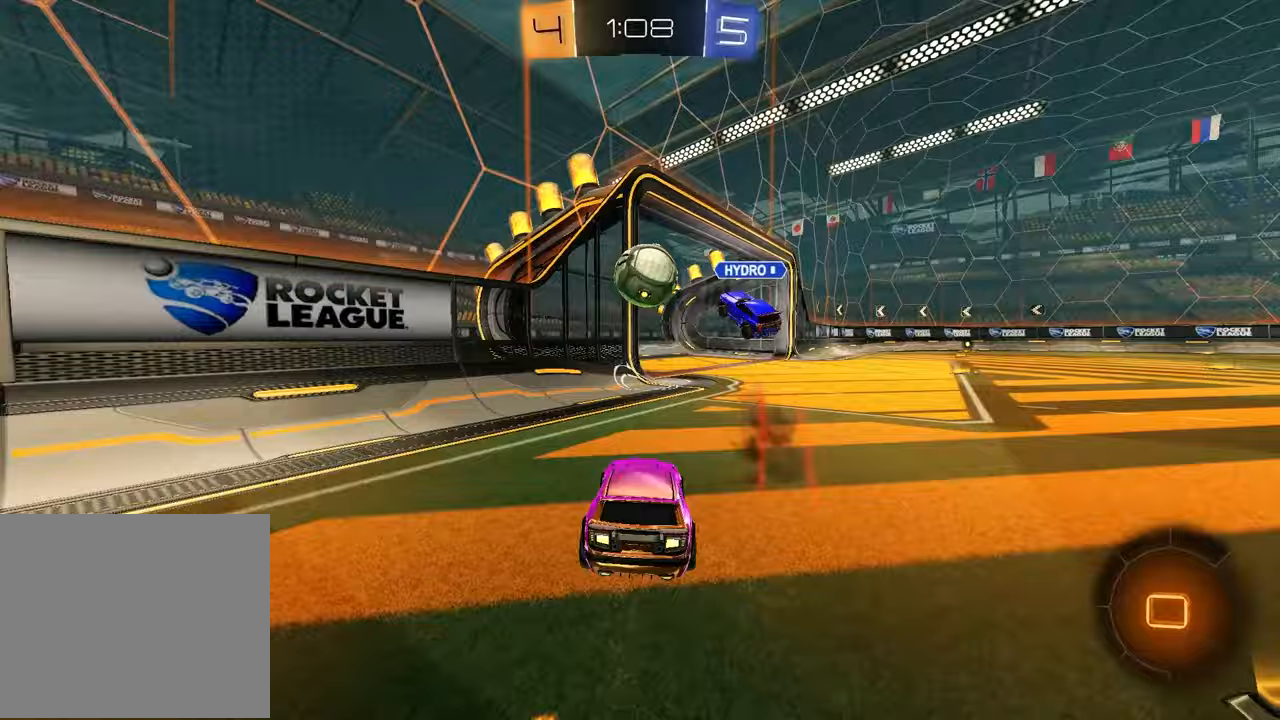
{"buttons": ["L1", "R1", "R2"], "left_stick": "up-right", "right_stick": "center", "events": [[50, "left_stick", "down"], [83, "CROSS", "down"], [383, "CROSS", "up"], [383, "L1", "down"], [400, "left_stick", "right"], [450, "left_stick", "up-right"]]}
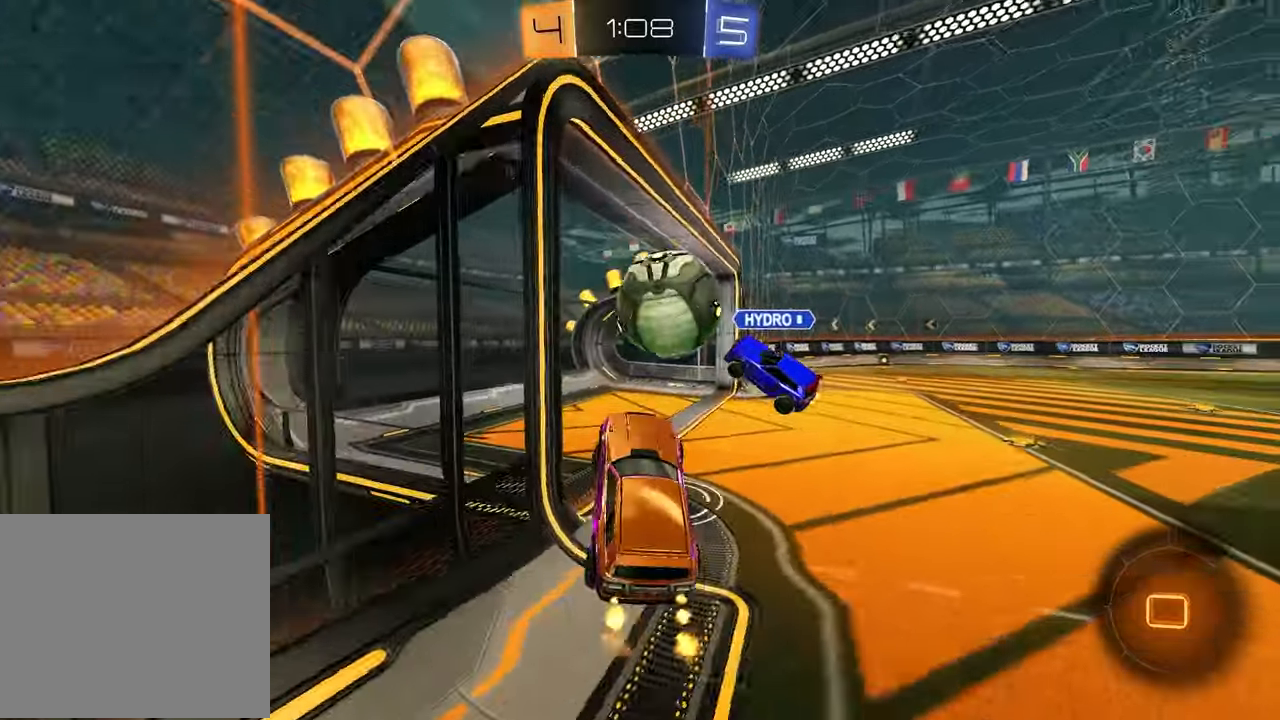
{"buttons": ["TRIANGLE", "R2"], "left_stick": "down", "right_stick": "center", "events": [[217, "CROSS", "down"], [317, "L1", "up"], [350, "CROSS", "up"], [400, "TRIANGLE", "down"], [400, "left_stick", "down"], [433, "R1", "up"]]}
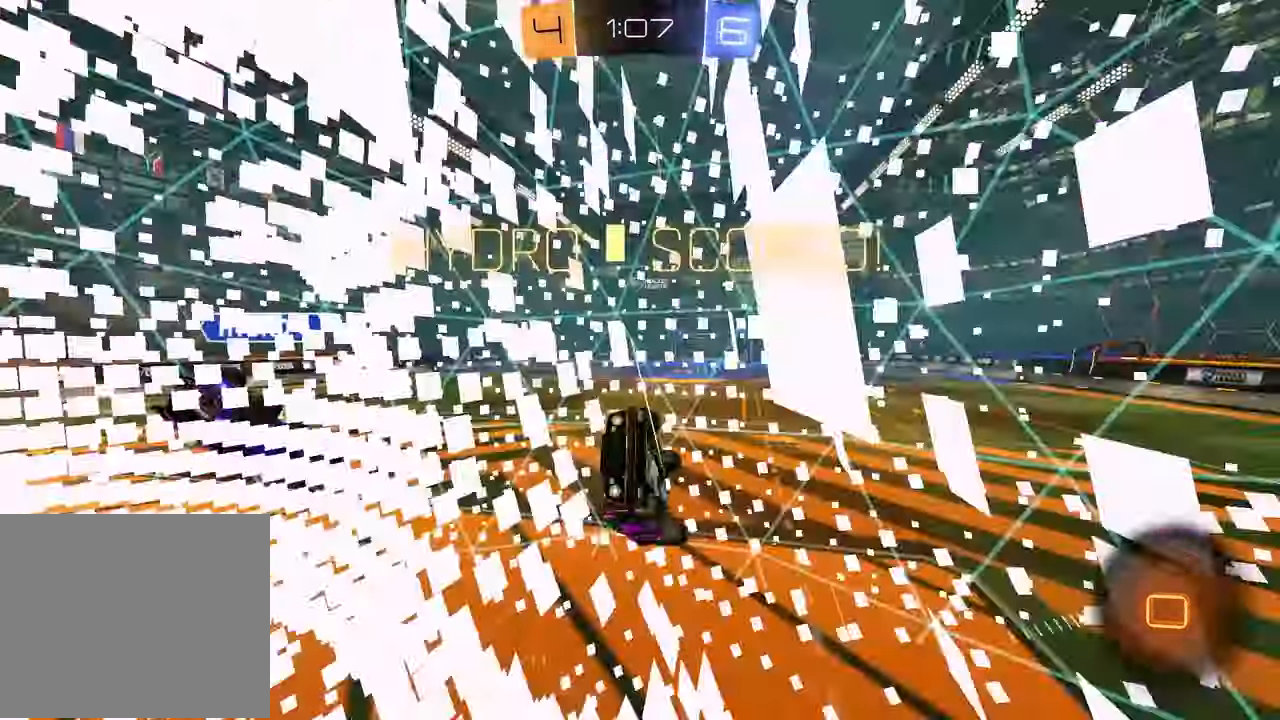
{"buttons": ["DPAD_UP"], "left_stick": "center", "right_stick": "center", "events": [[17, "R2", "up"], [17, "TRIANGLE", "up"], [67, "left_stick", "center"], [217, "DPAD_LEFT", "down"], [317, "DPAD_LEFT", "up"], [433, "DPAD_UP", "down"]]}
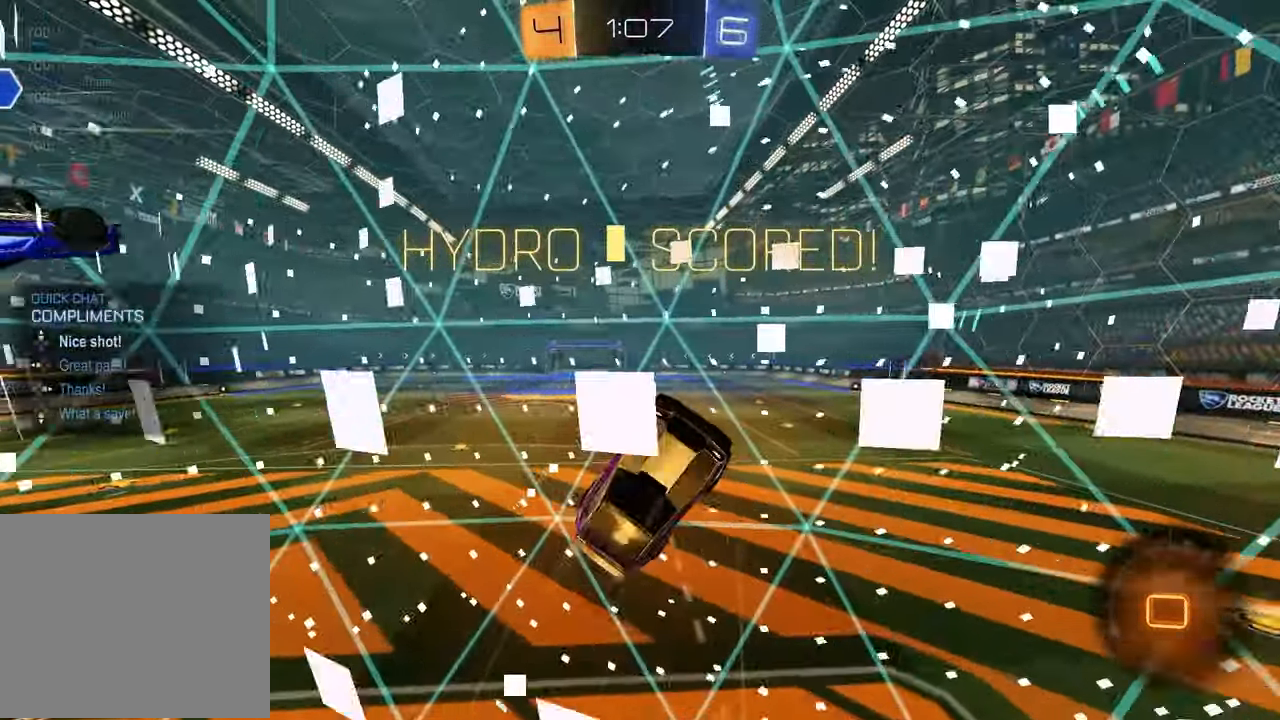
{"buttons": ["L1"], "left_stick": "up-left", "right_stick": "center", "events": [[50, "DPAD_UP", "up"], [350, "L1", "down"], [383, "left_stick", "up-left"]]}
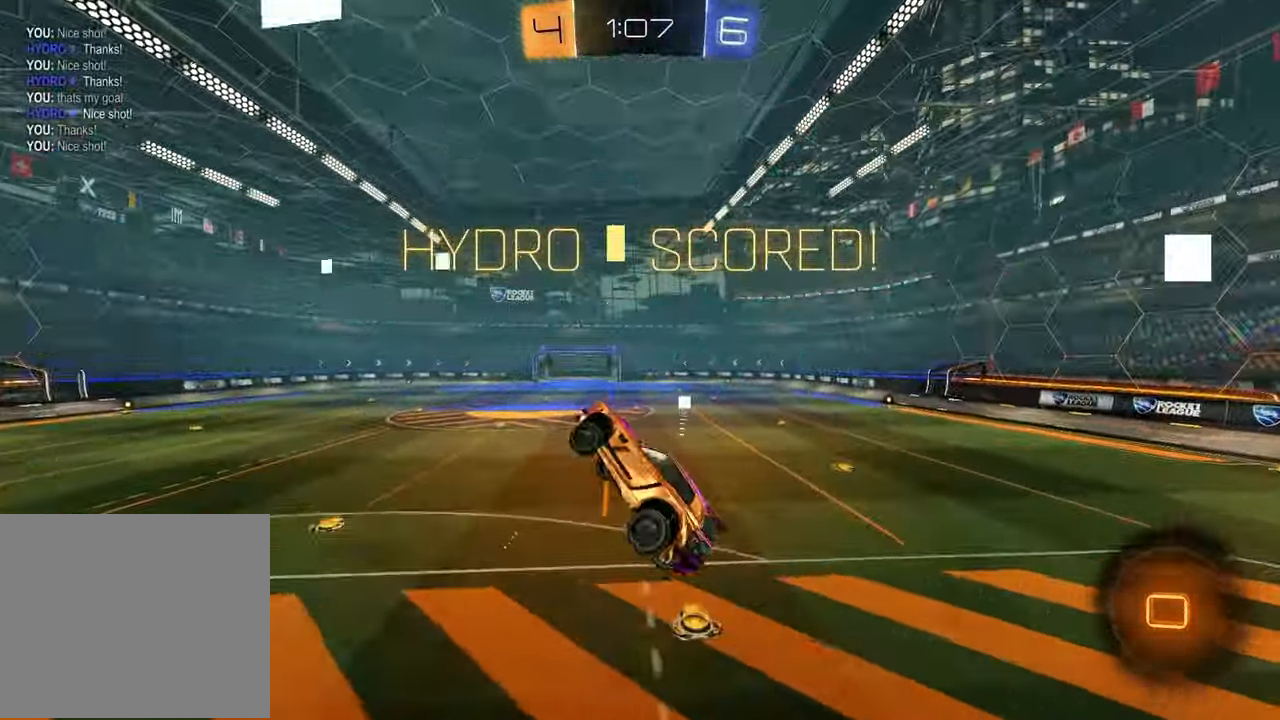
{"buttons": ["R2"], "left_stick": "down-right", "right_stick": "center", "events": [[100, "L1", "up"], [133, "left_stick", "down-right"], [317, "left_stick", "center"], [400, "R2", "down"], [500, "left_stick", "down-right"]]}
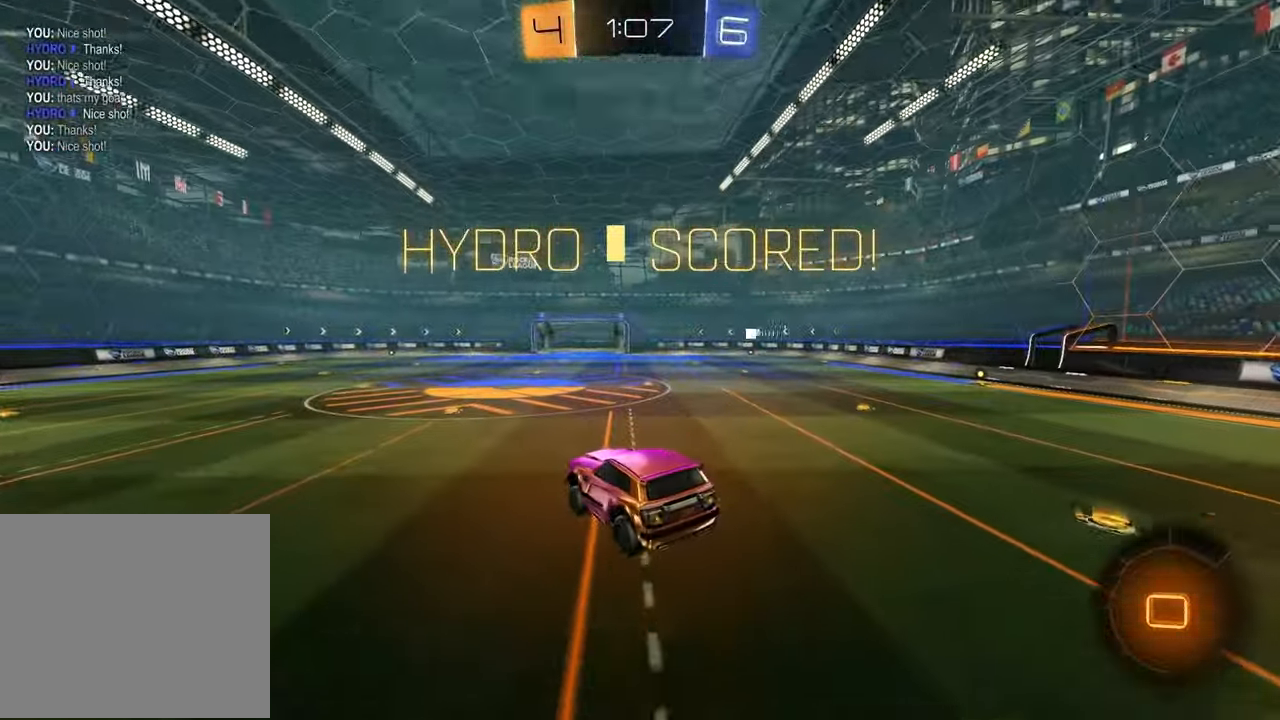
{"buttons": ["R2"], "left_stick": "left", "right_stick": "center", "events": [[167, "left_stick", "center"], [433, "left_stick", "left"]]}
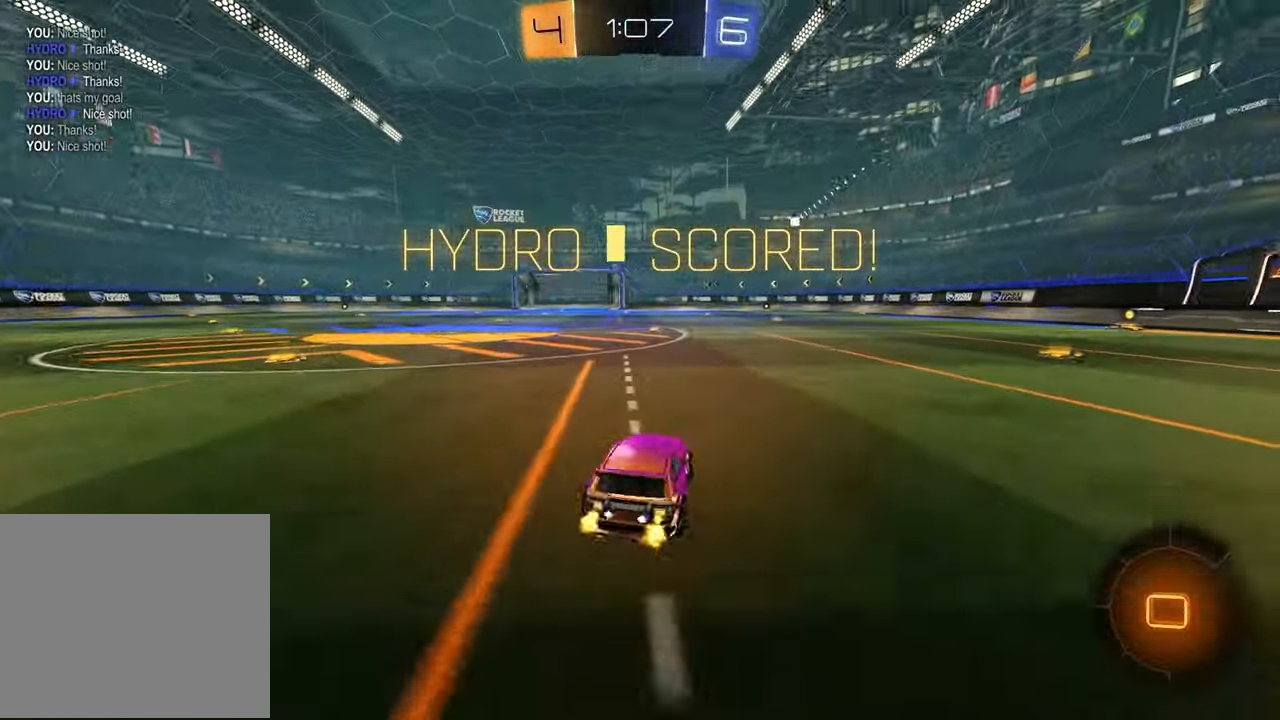
{"buttons": ["R2"], "left_stick": "down", "right_stick": "center", "events": [[83, "CROSS", "down"], [100, "R1", "down"], [150, "CROSS", "up"], [150, "left_stick", "up"], [183, "R1", "up"], [200, "CROSS", "down"], [283, "left_stick", "down"], [333, "CROSS", "up"]]}
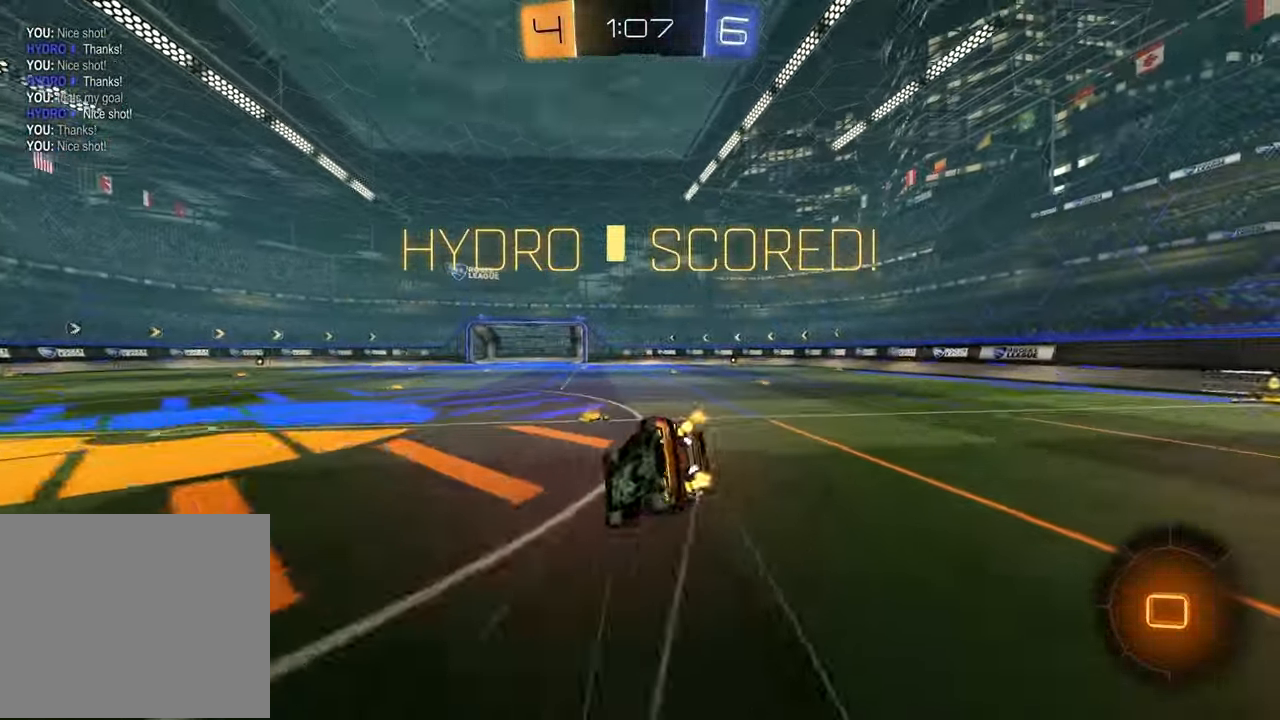
{"buttons": ["SQUARE", "R2"], "left_stick": "right", "right_stick": "center", "events": [[133, "left_stick", "down-right"], [167, "SQUARE", "down"], [483, "left_stick", "right"]]}
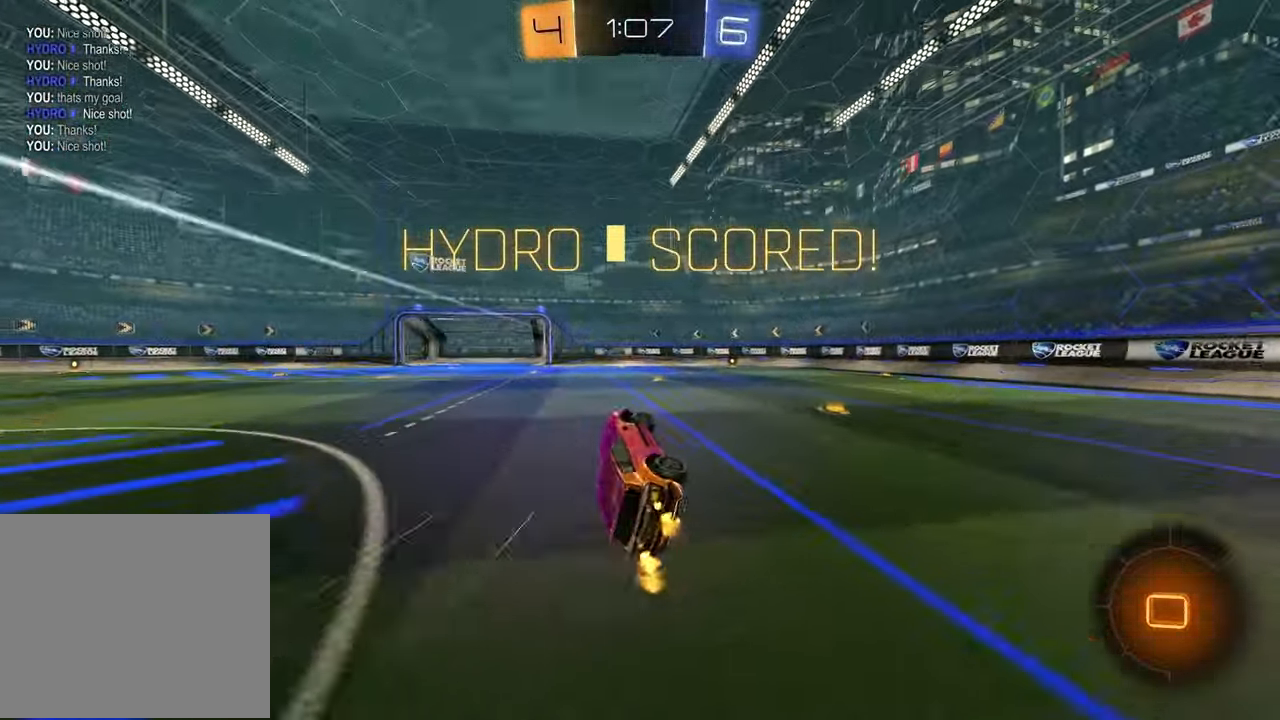
{"buttons": [], "left_stick": "up-right", "right_stick": "center", "events": [[17, "left_stick", "up-right"], [100, "R1", "down"], [150, "SQUARE", "up"], [250, "R2", "up"], [283, "R1", "up"]]}
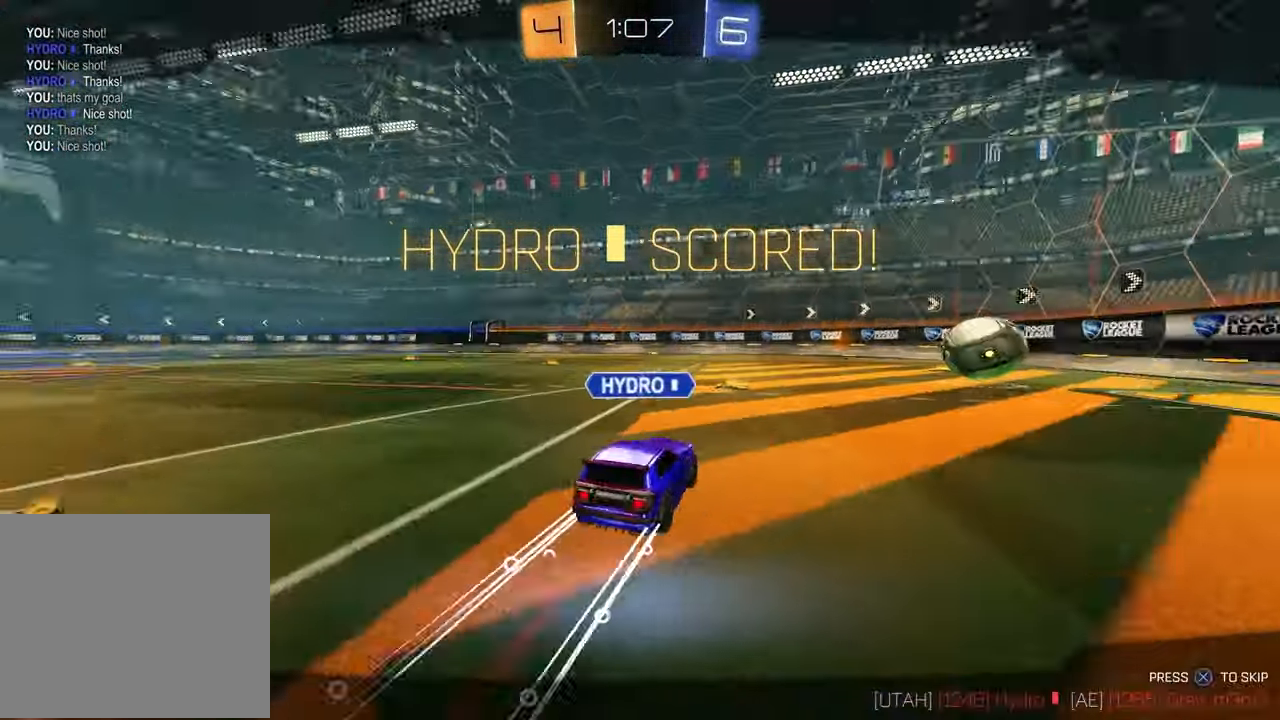
{"buttons": [], "left_stick": "center", "right_stick": "center", "events": [[17, "left_stick", "center"], [33, "right_stick", "up"], [133, "right_stick", "center"], [250, "CROSS", "down"], [400, "CROSS", "up"]]}
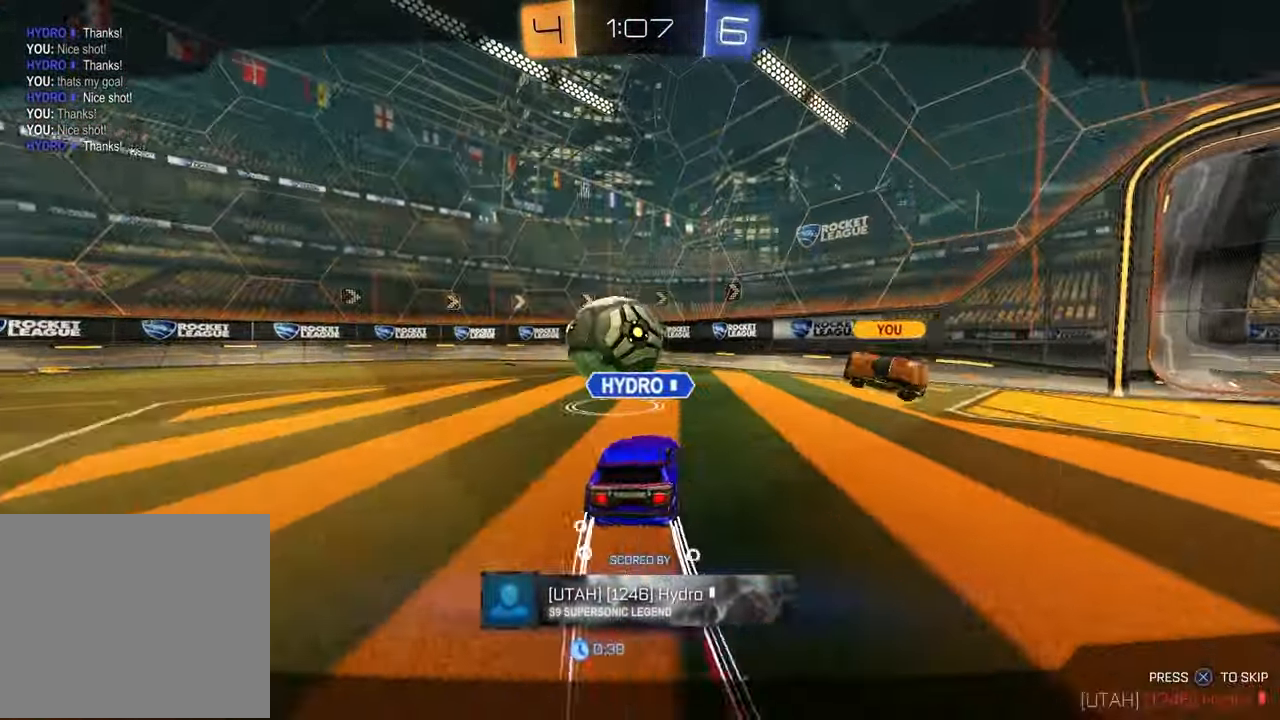
{"buttons": [], "left_stick": "center", "right_stick": "center", "events": []}
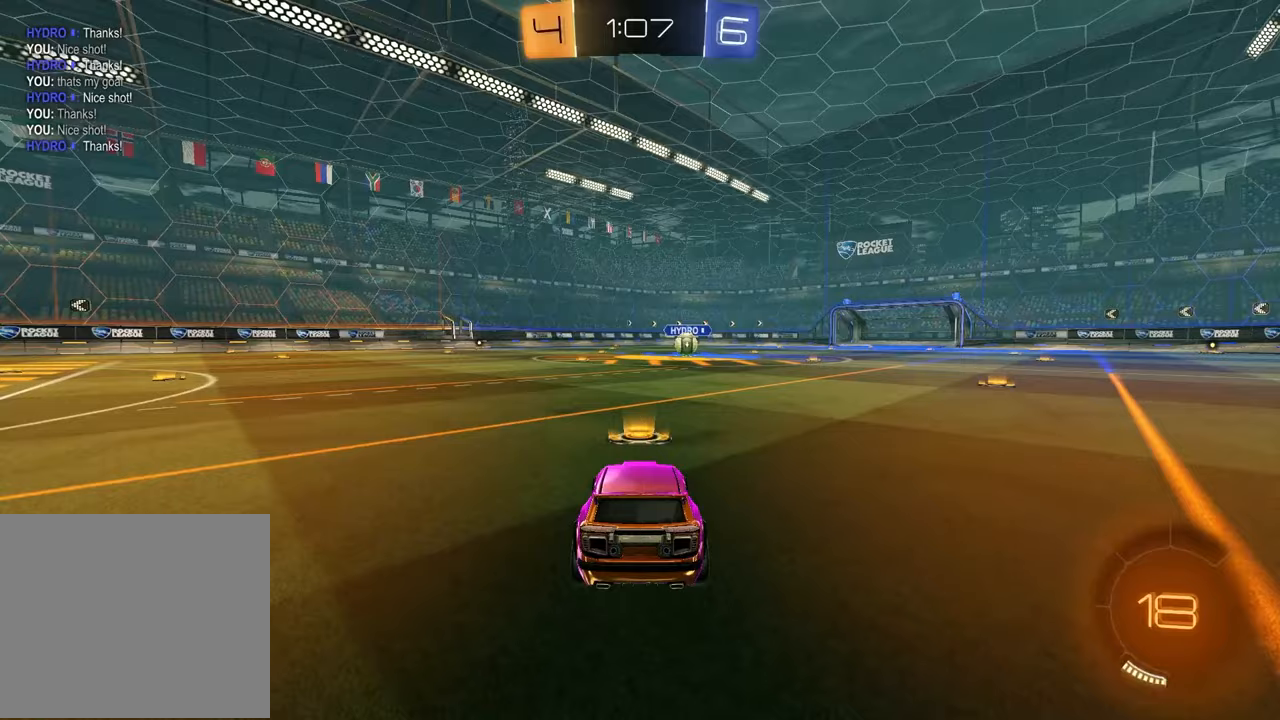
{"buttons": [], "left_stick": "center", "right_stick": "center", "events": []}
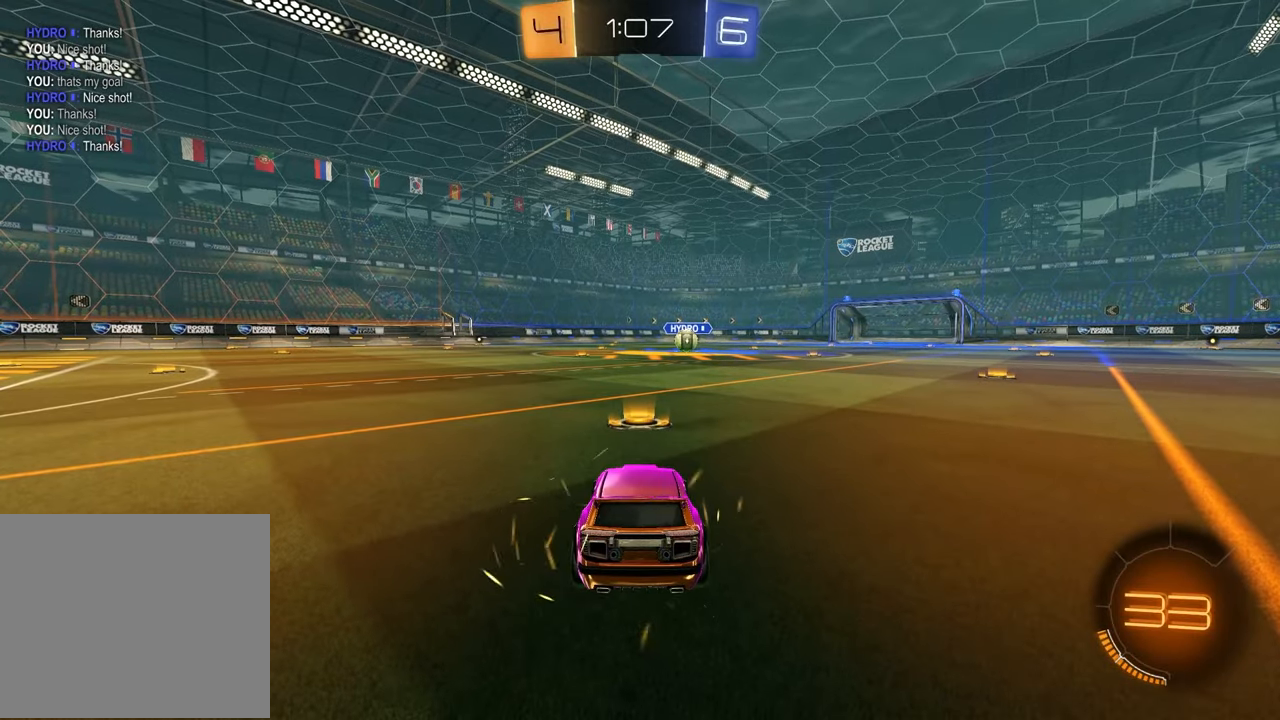
{"buttons": [], "left_stick": "center", "right_stick": "center", "events": []}